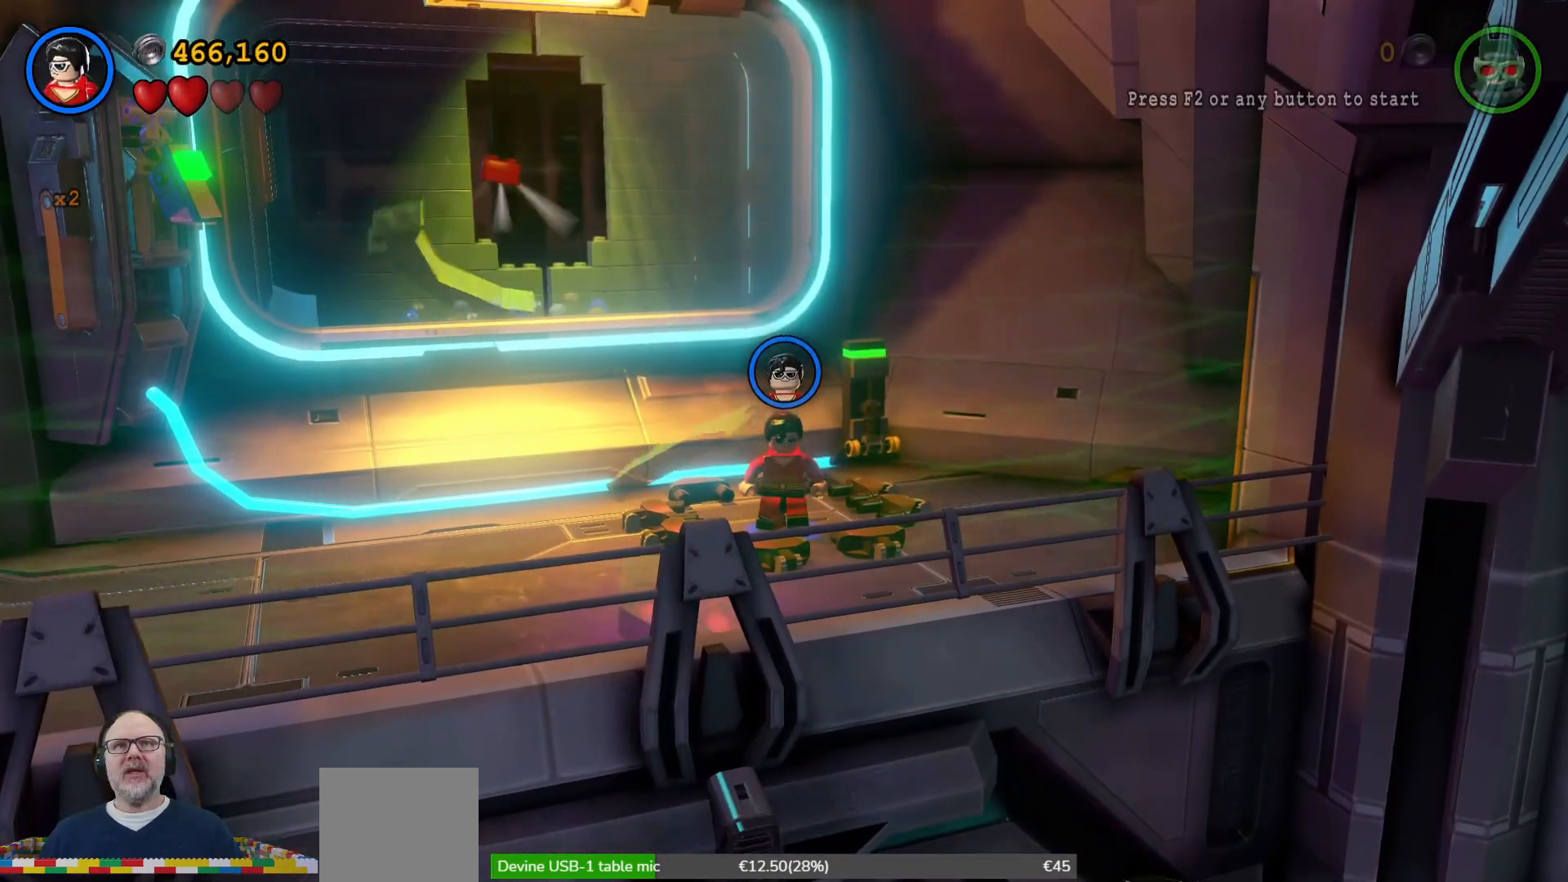
Gameplay with a controller (Xbox layout); each line is a JSON object with the inputs held at the frame after it (dt_ms = milliseconds from this image to that frame). "events" lists button and stick changes between this image and that frame as [ms after this image, input, new state], when the widget could be followed in between.
{"dt_ms": 500, "buttons": [], "left_stick": "left", "right_stick": "center", "events": [[333, "left_stick", "left"]]}
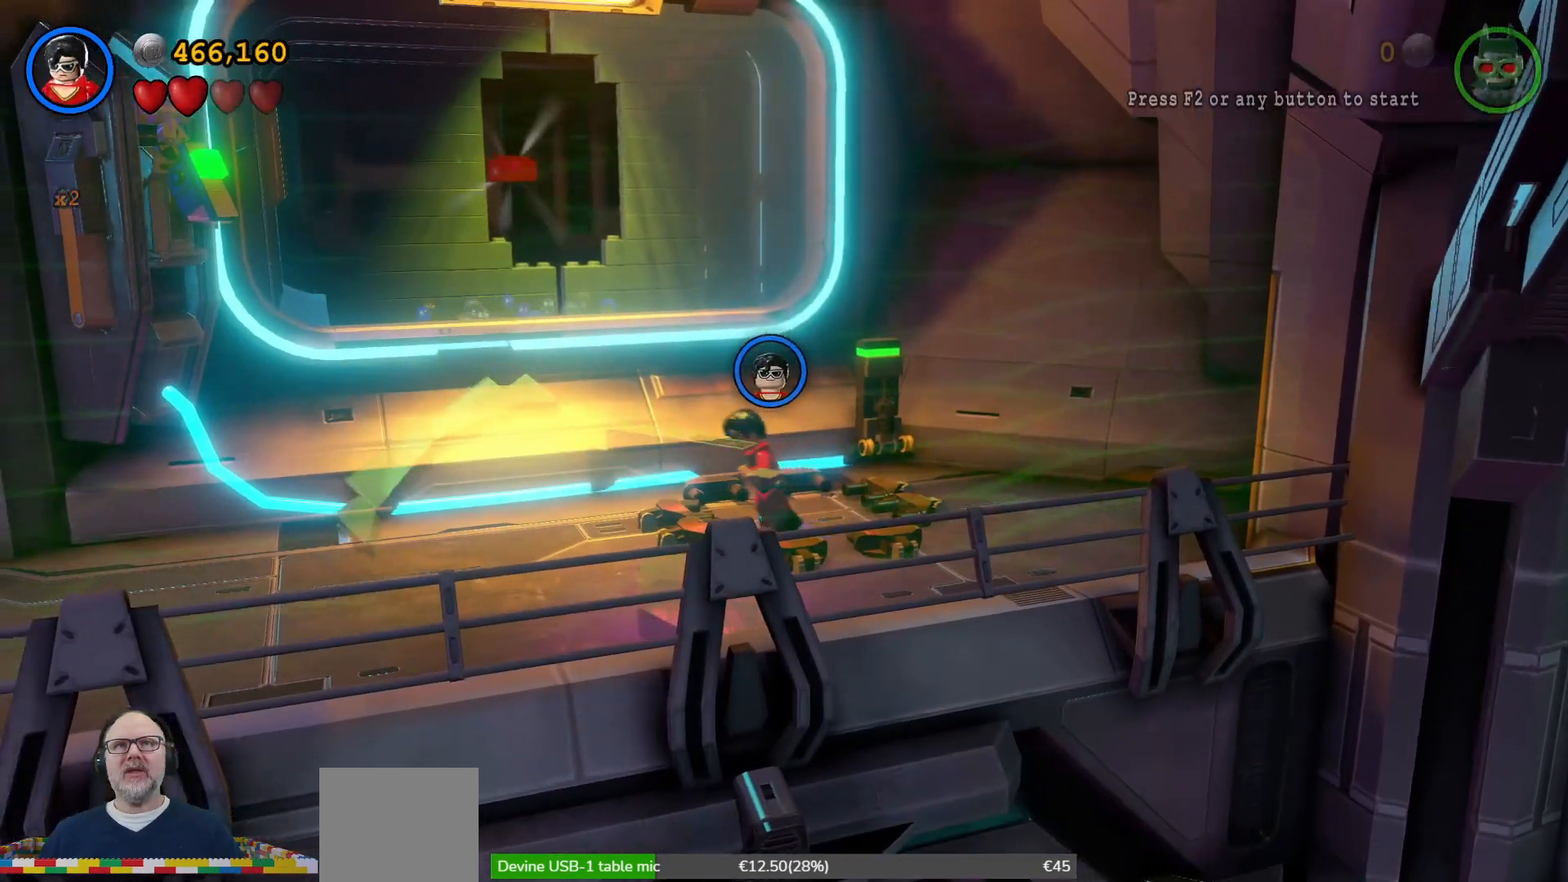
{"dt_ms": 500, "buttons": [], "left_stick": "center", "right_stick": "center", "events": [[200, "left_stick", "up-left"], [367, "A", "down"], [400, "left_stick", "center"], [500, "A", "up"]]}
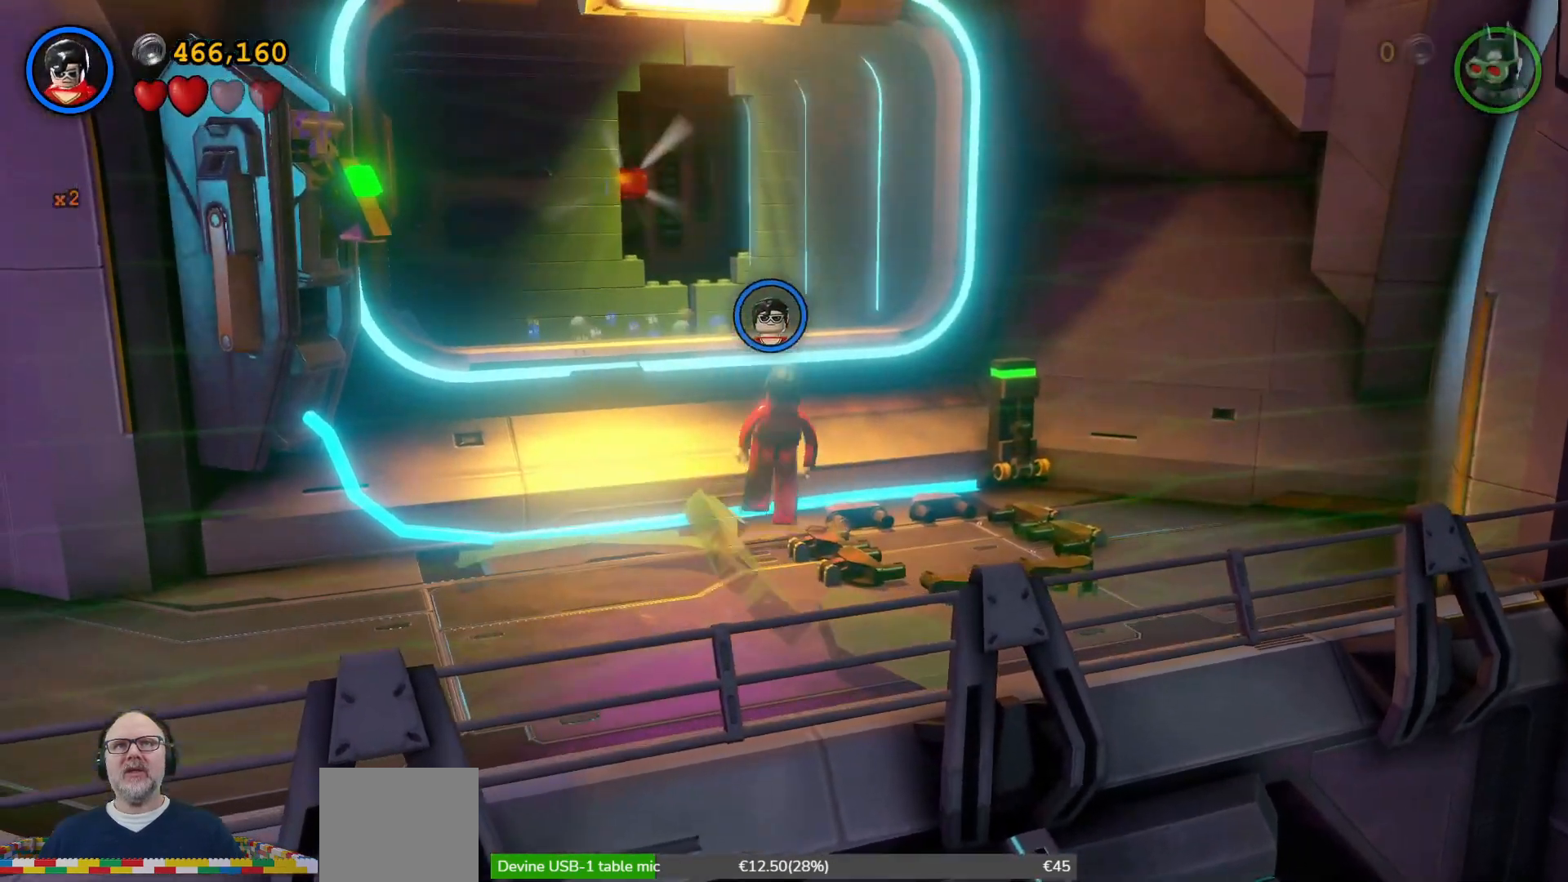
{"dt_ms": 500, "buttons": ["A"], "left_stick": "up-left", "right_stick": "center", "events": [[167, "A", "down"], [333, "left_stick", "up-left"]]}
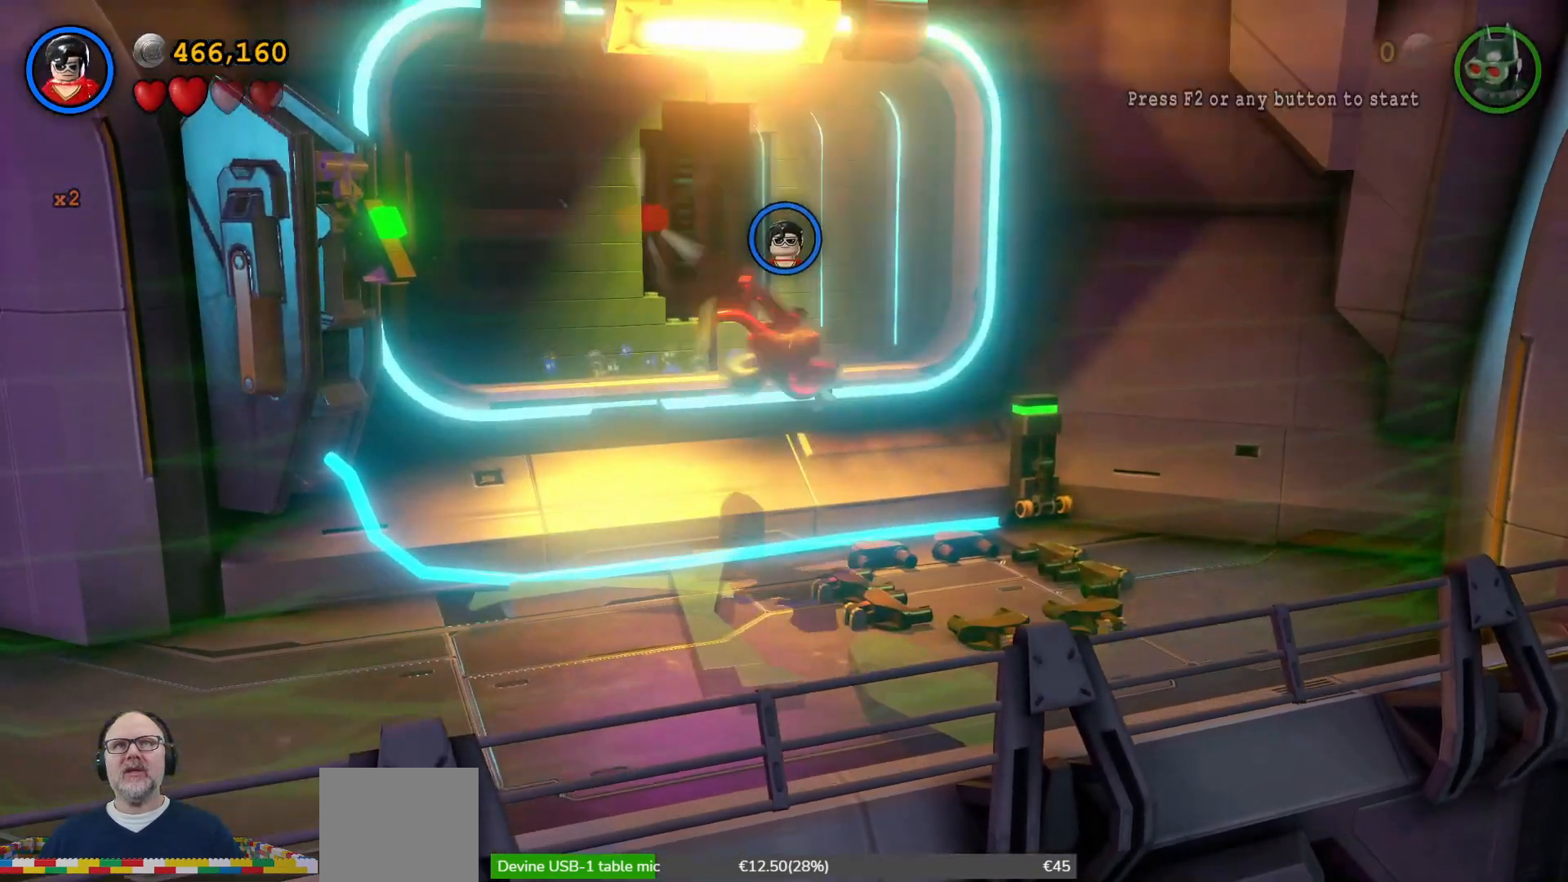
{"dt_ms": 500, "buttons": [], "left_stick": "up-left", "right_stick": "center", "events": [[267, "A", "up"]]}
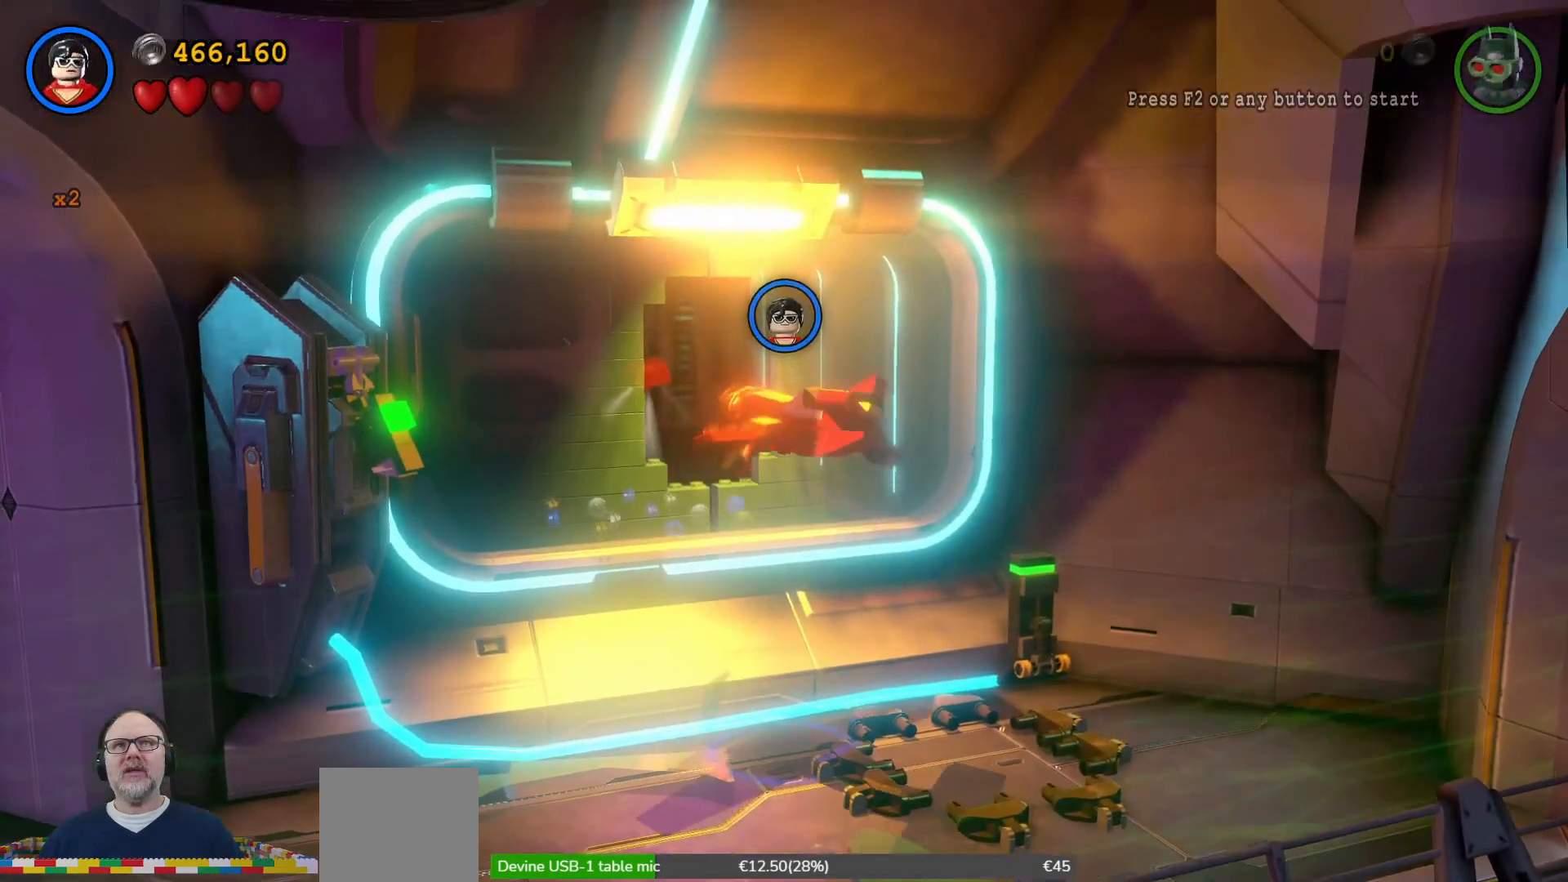
{"dt_ms": 500, "buttons": ["A"], "left_stick": "up-left", "right_stick": "center"}
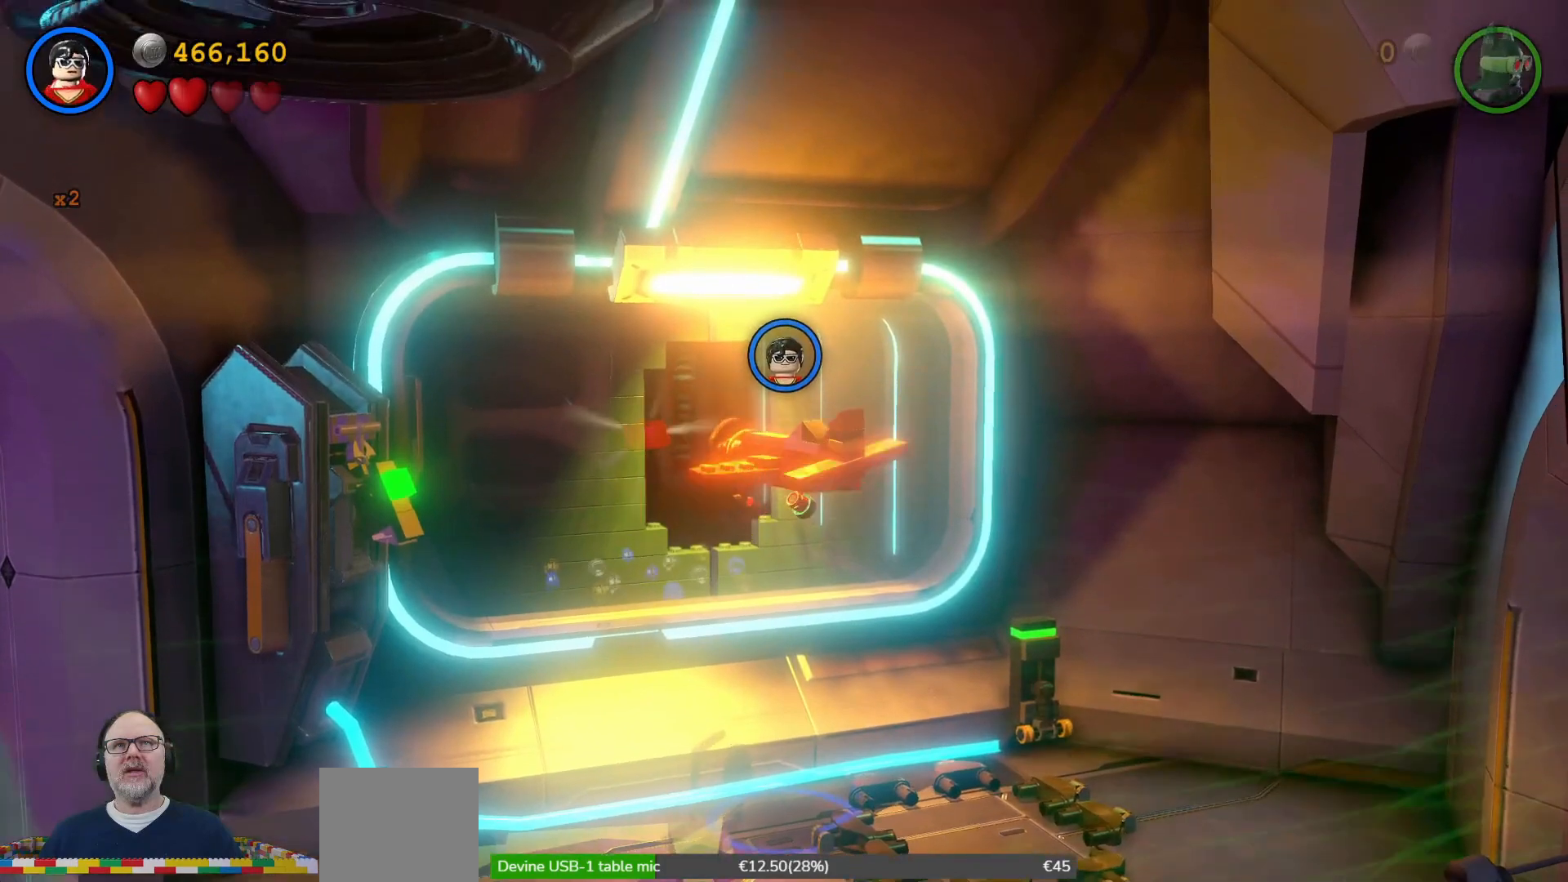
{"dt_ms": 1000, "buttons": ["START"], "left_stick": "up", "right_stick": "center"}
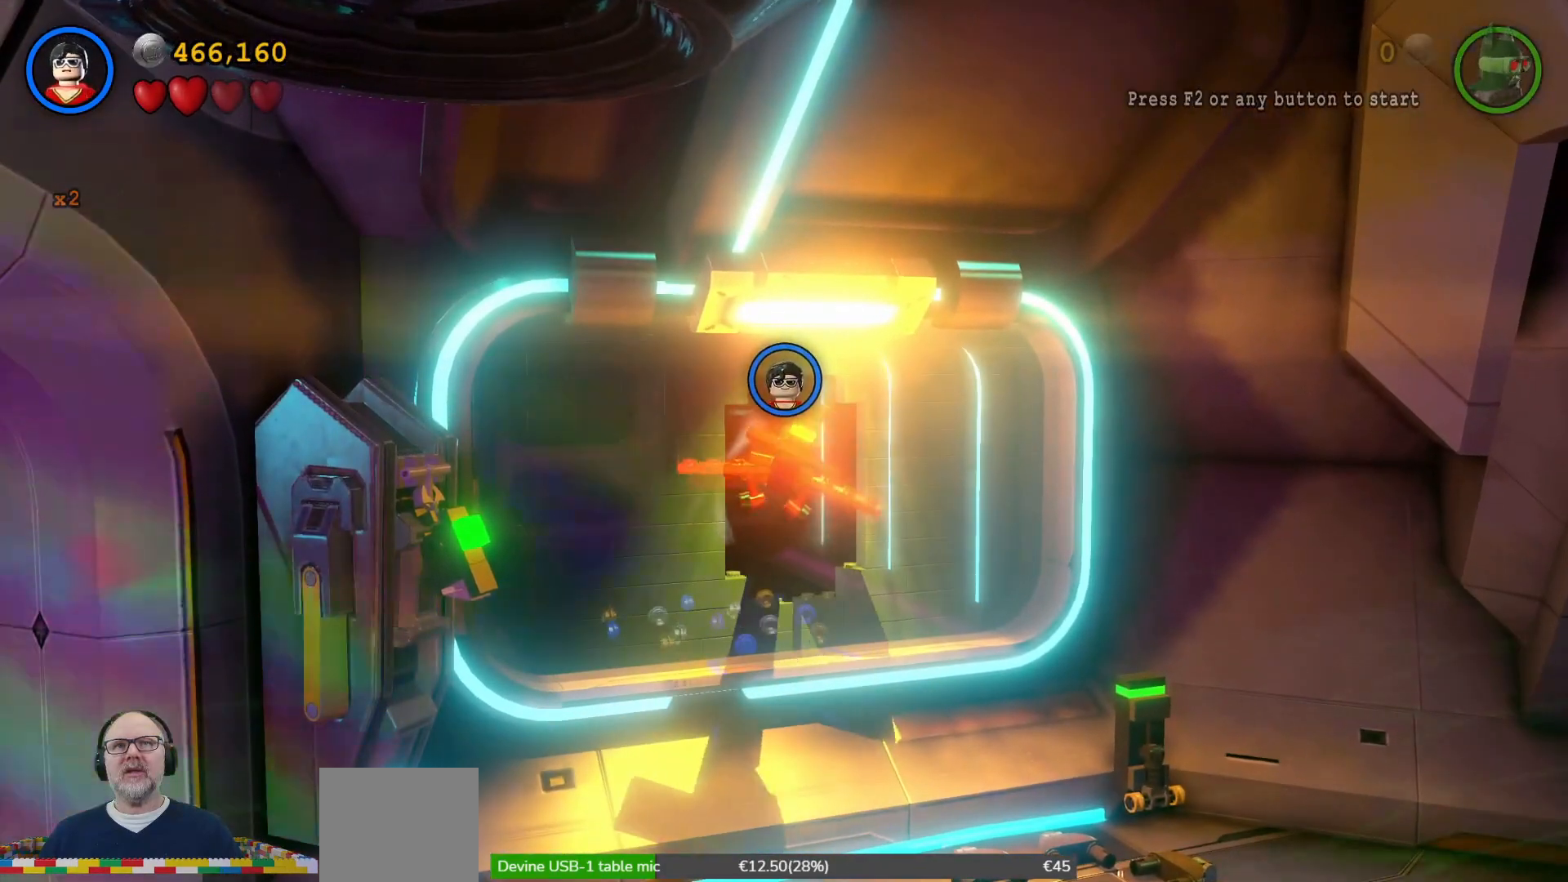
{"dt_ms": 500, "buttons": ["START"], "left_stick": "up", "right_stick": "center", "events": [[100, "B", "down"], [200, "B", "up"]]}
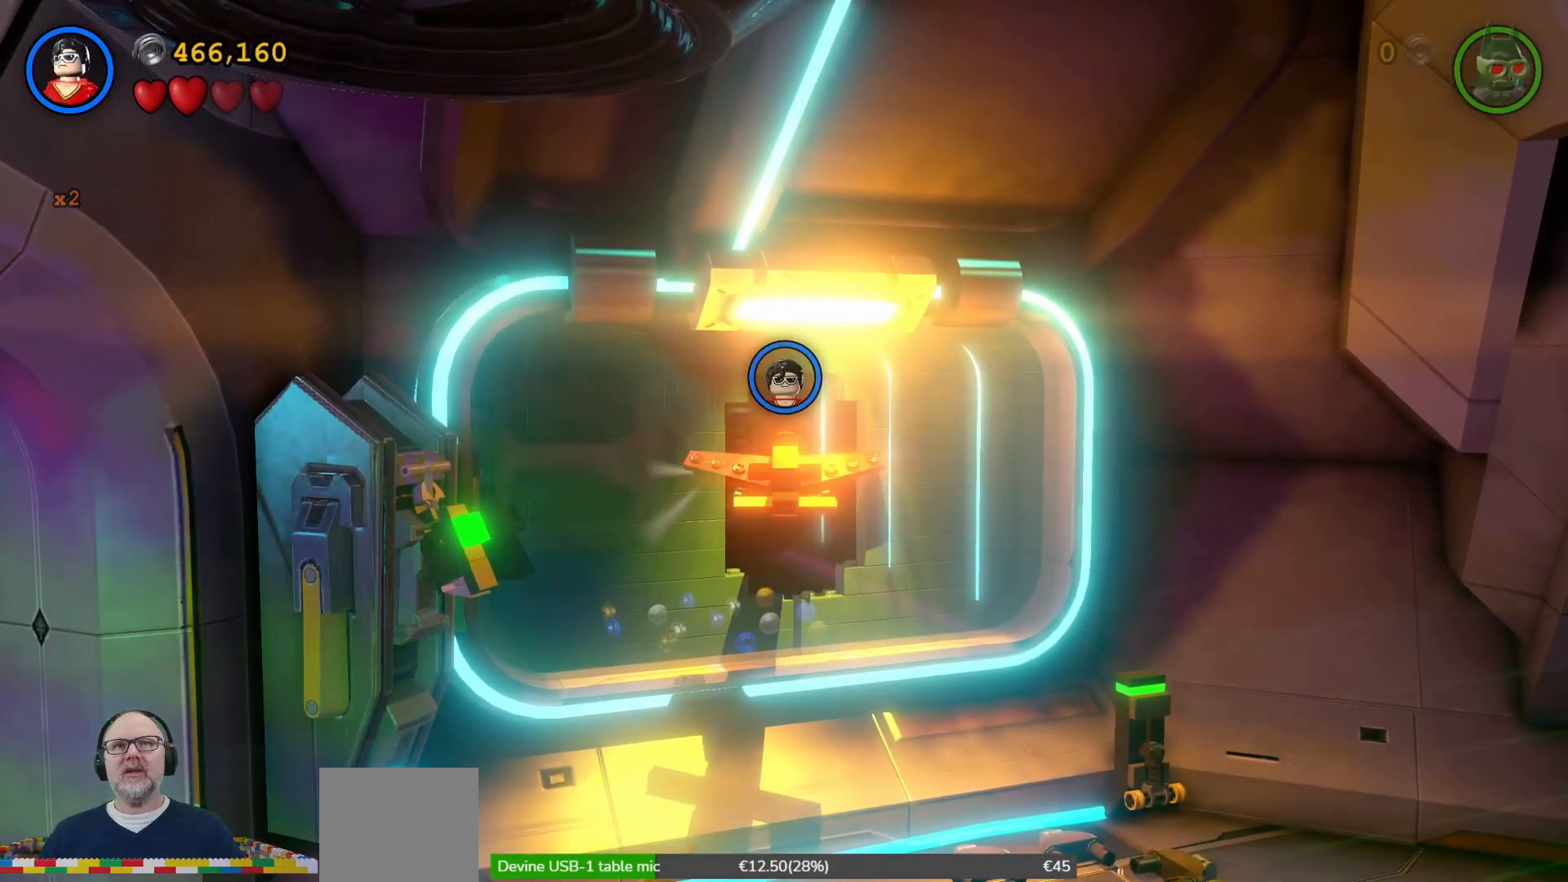
{"dt_ms": 500, "buttons": ["START"], "left_stick": "up", "right_stick": "center", "events": []}
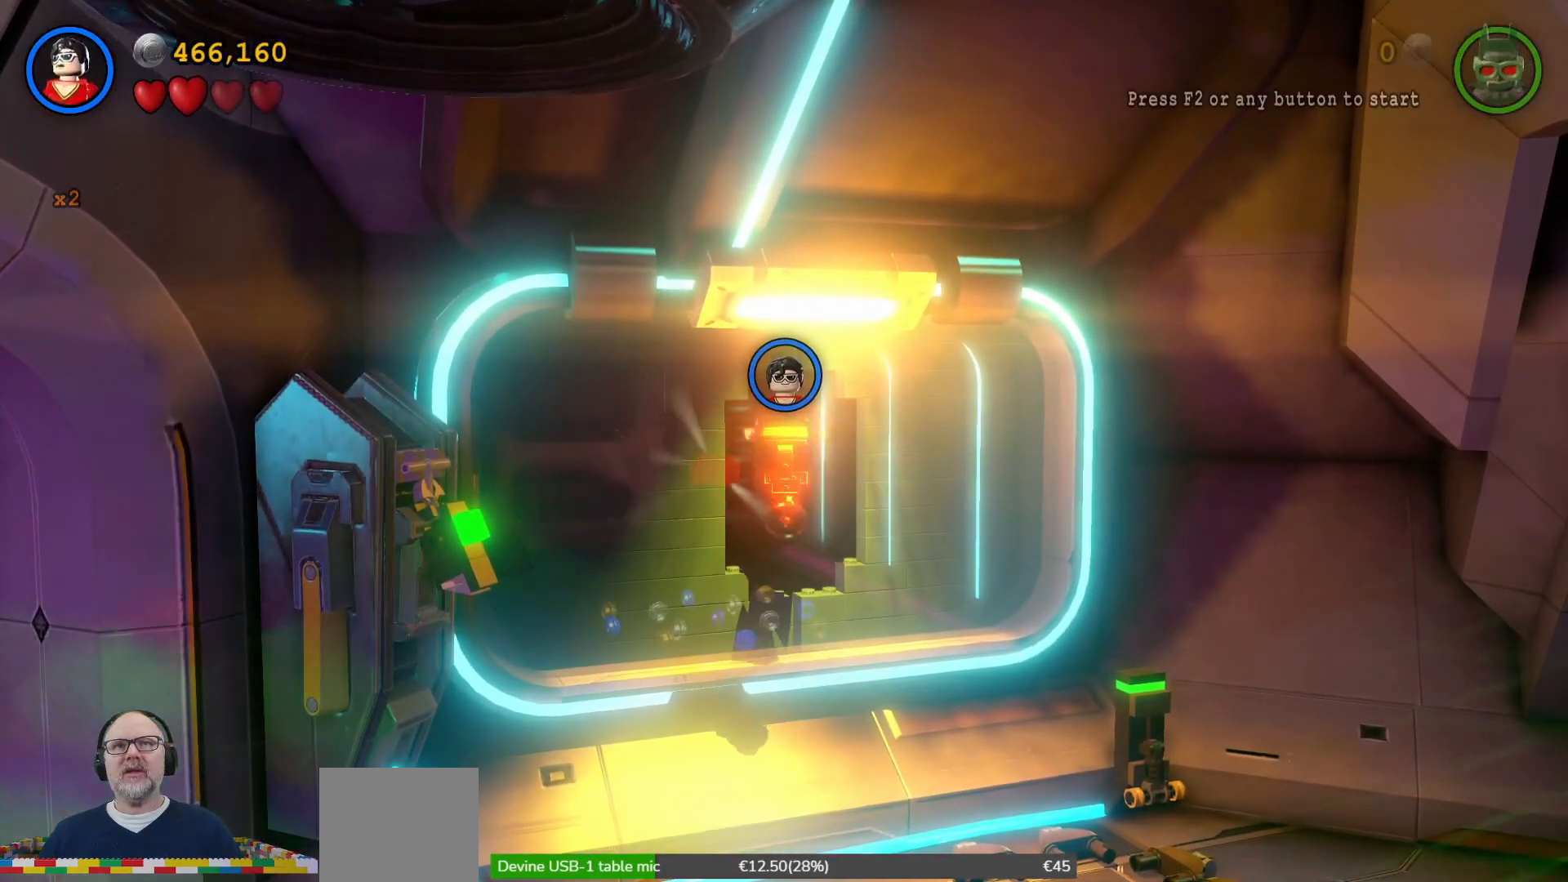
{"dt_ms": 500, "buttons": ["START"], "left_stick": "up", "right_stick": "center", "events": []}